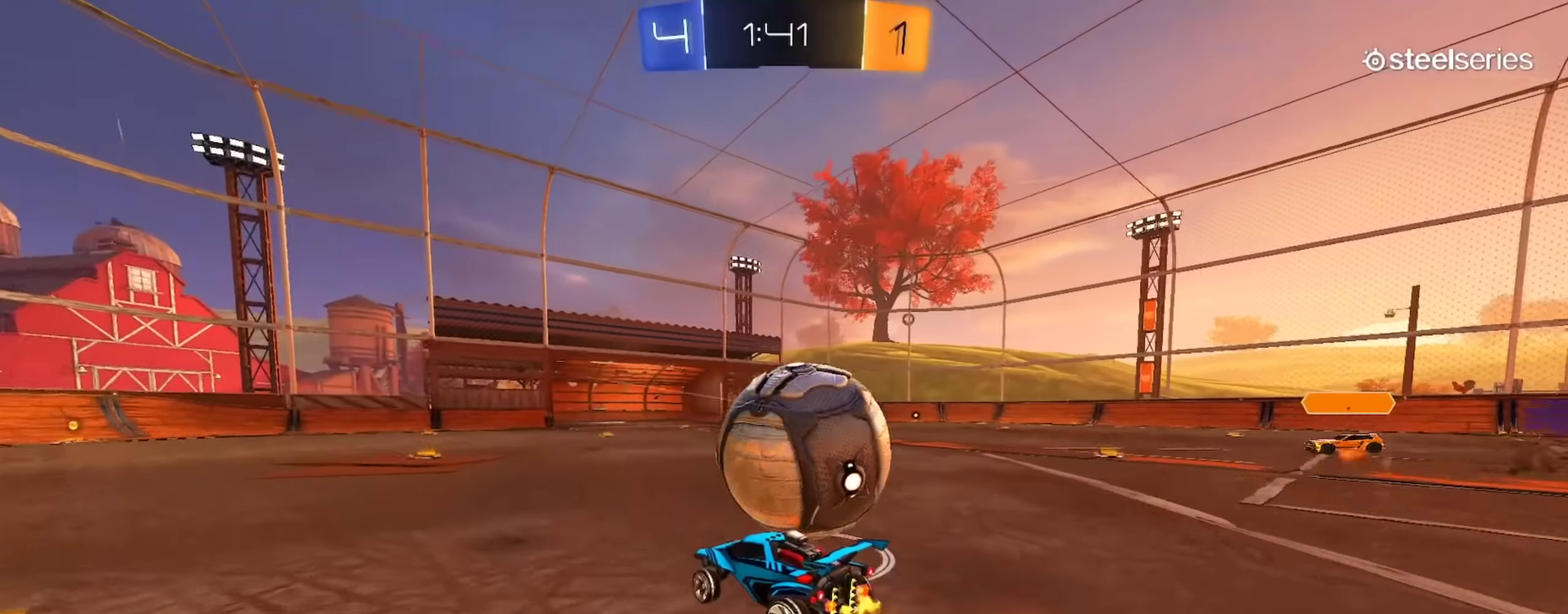
Gameplay with a controller (PlayStation layout); each line is a JSON object with the inputs held at the frame after it. "events" lists button and stick changes between this image and that frame as [ms after this image, input, new state], when the widget could be followed in between. Not read: R1.
{"buttons": ["R2"], "left_stick": "right", "right_stick": "center", "events": [[50, "CROSS", "down"], [134, "left_stick", "down-right"], [234, "CROSS", "up"], [334, "CIRCLE", "up"], [468, "left_stick", "right"]]}
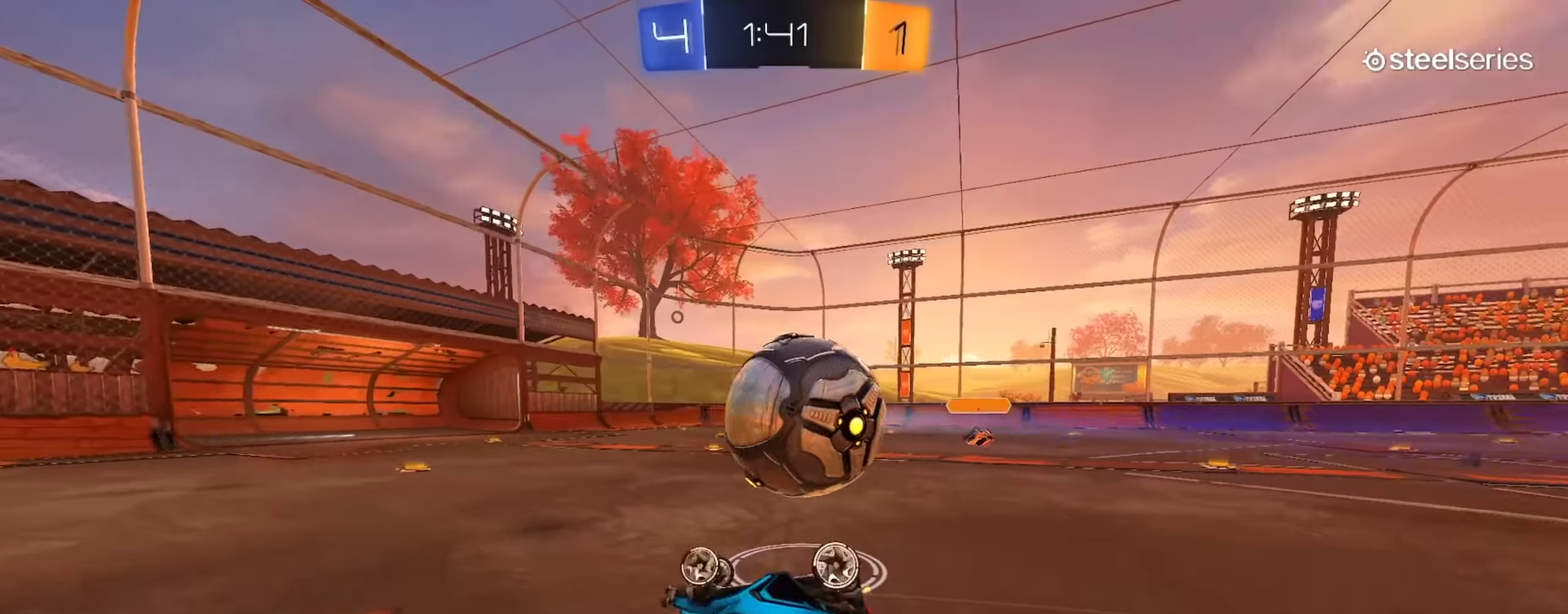
{"buttons": [], "left_stick": "right", "right_stick": "center", "events": [[67, "R2", "up"], [217, "TRIANGLE", "down"], [284, "TRIANGLE", "up"]]}
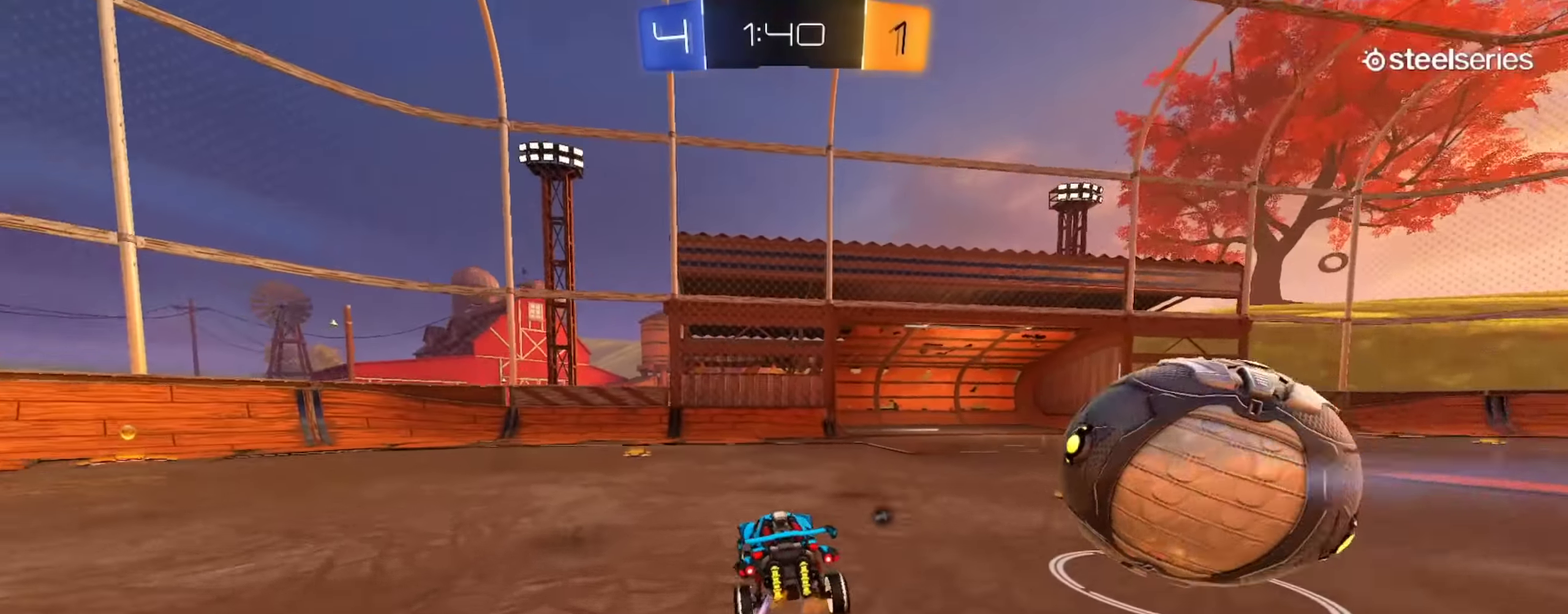
{"buttons": ["CIRCLE", "R2"], "left_stick": "right", "right_stick": "center", "events": [[133, "R2", "down"], [283, "CIRCLE", "down"]]}
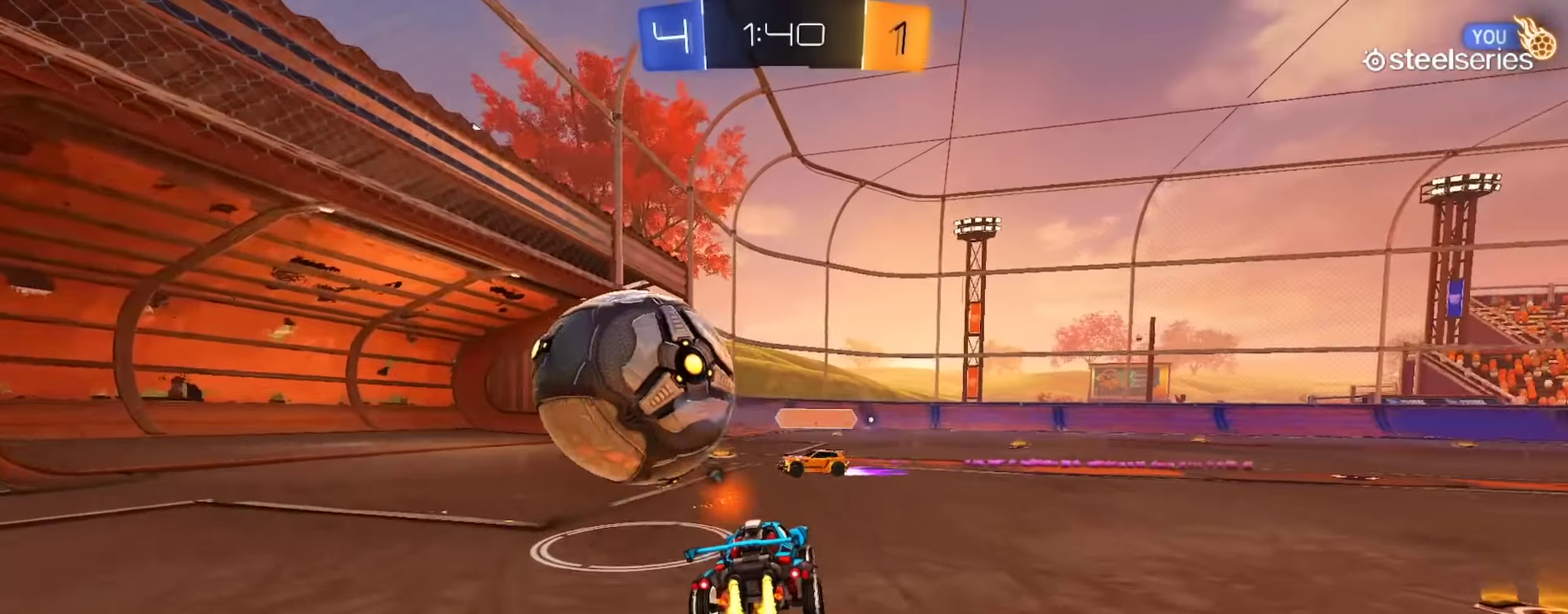
{"buttons": ["CROSS", "CIRCLE", "R2"], "left_stick": "down", "right_stick": "center", "events": [[50, "TRIANGLE", "down"], [167, "TRIANGLE", "up"], [167, "left_stick", "center"], [317, "CROSS", "down"], [351, "CIRCLE", "up"], [384, "left_stick", "up-right"], [417, "CIRCLE", "down"], [484, "left_stick", "down"]]}
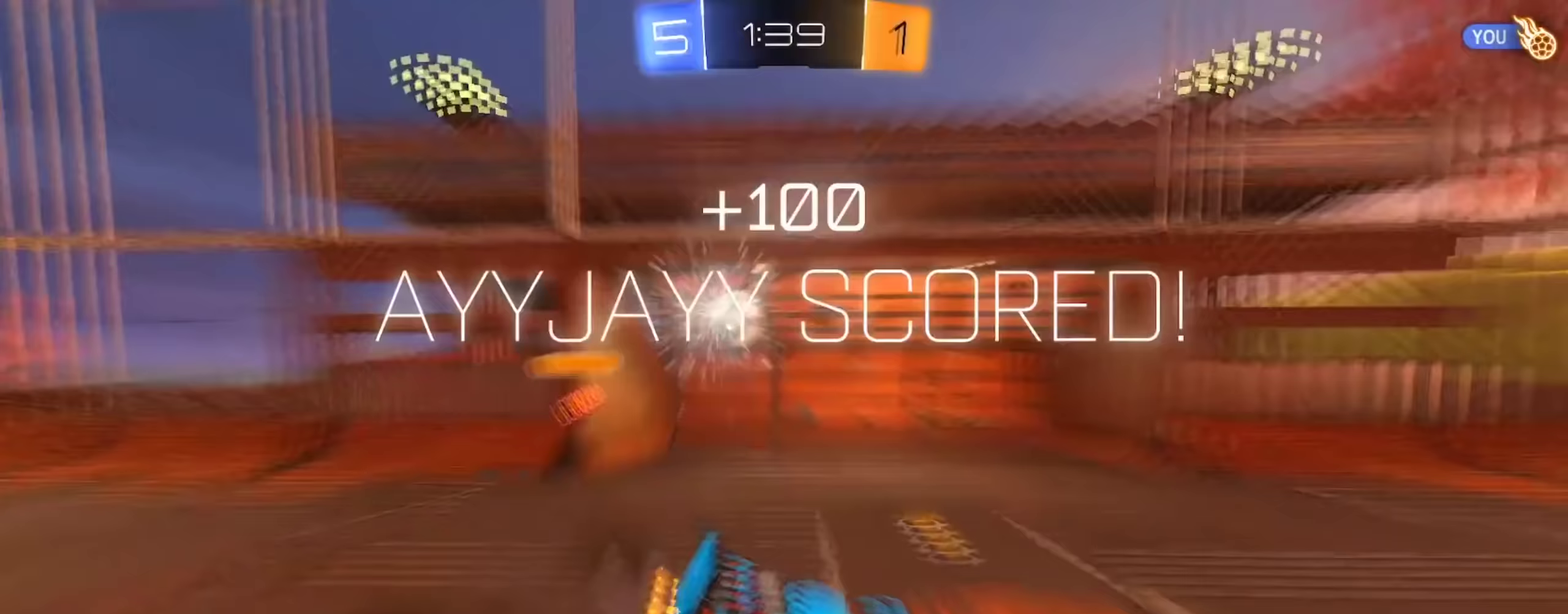
{"buttons": [], "left_stick": "down-right", "right_stick": "center", "events": [[50, "TRIANGLE", "down"], [83, "CROSS", "up"], [150, "TRIANGLE", "up"], [233, "TRIANGLE", "down"], [250, "left_stick", "down-right"], [317, "TRIANGLE", "up"], [350, "CIRCLE", "up"], [383, "R2", "up"]]}
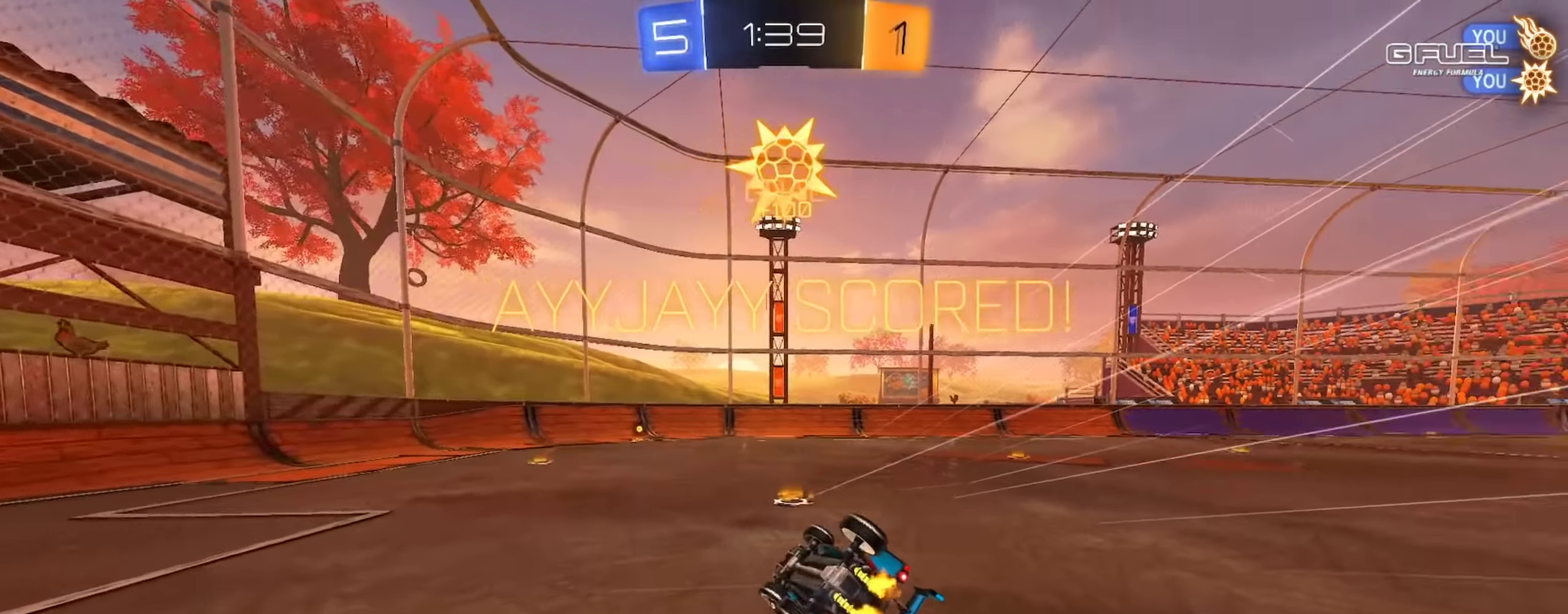
{"buttons": ["R2"], "left_stick": "down-right", "right_stick": "center", "events": [[200, "R2", "down"]]}
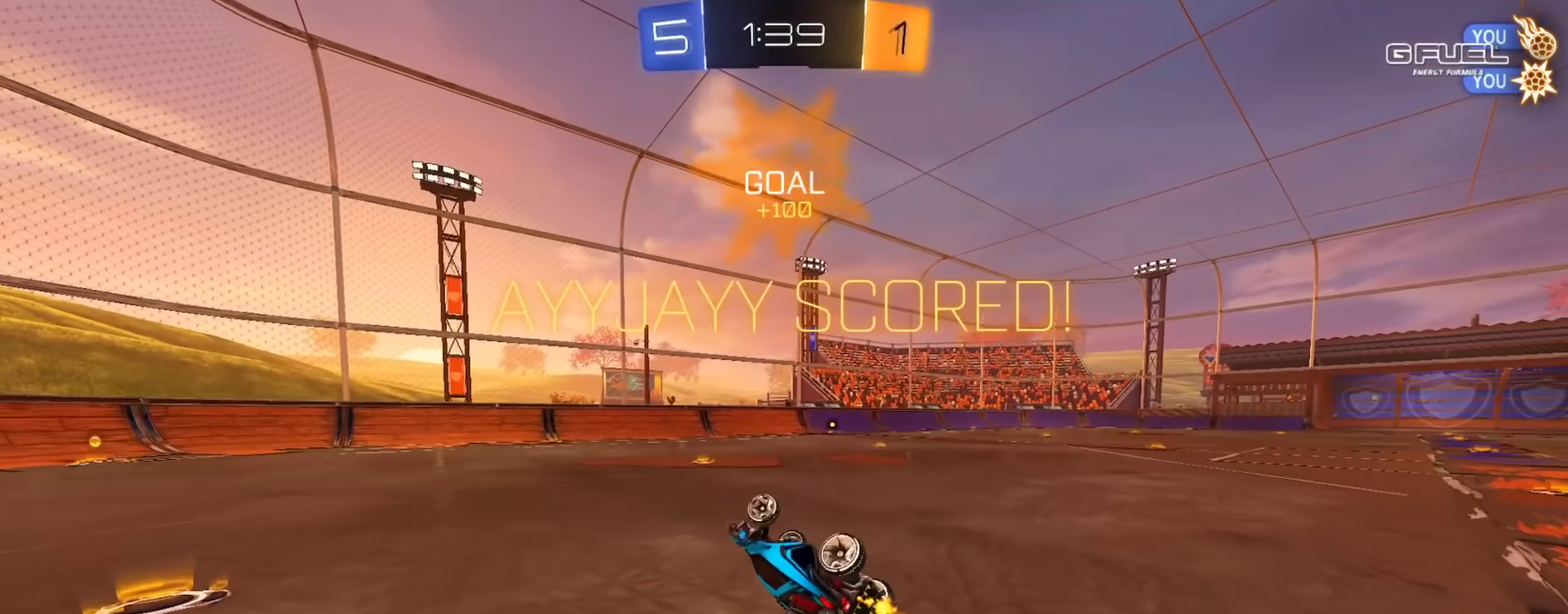
{"buttons": ["R2"], "left_stick": "center", "right_stick": "center", "events": [[16, "R2", "up"], [167, "SQUARE", "down"], [167, "left_stick", "right"], [300, "left_stick", "center"], [350, "R2", "down"], [367, "SQUARE", "up"]]}
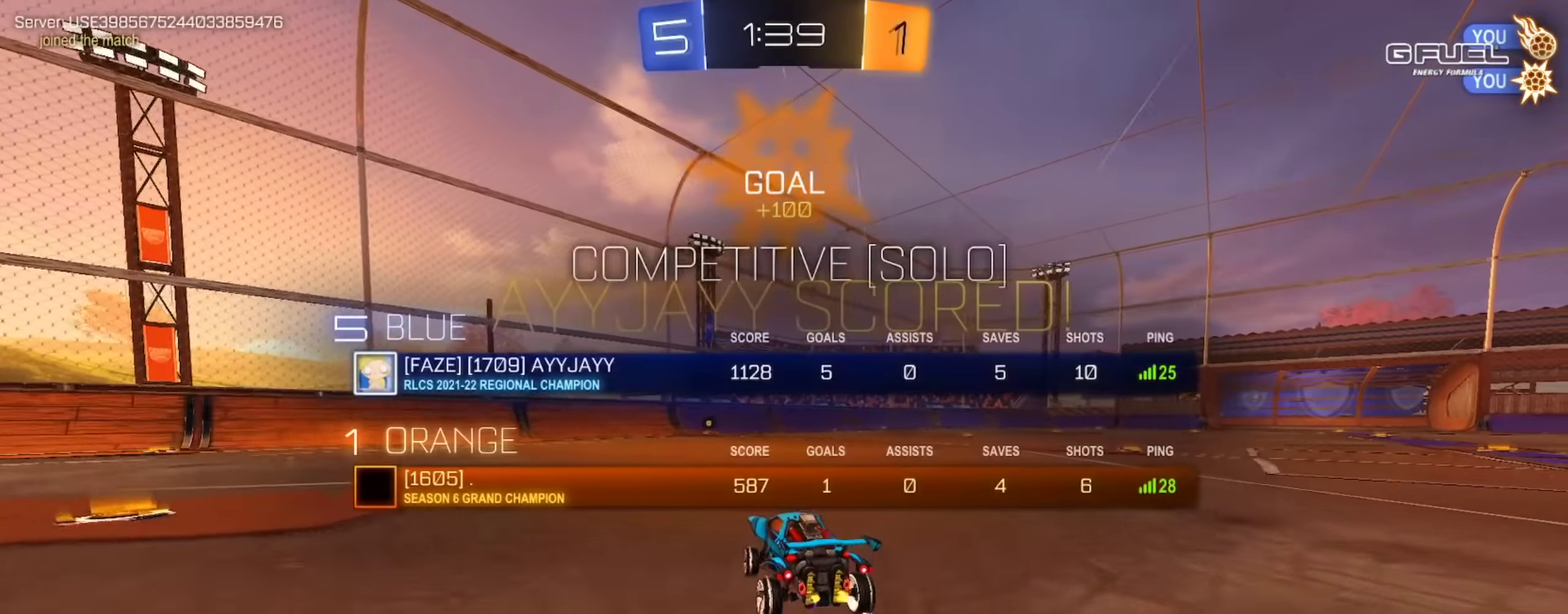
{"buttons": ["CIRCLE", "L1", "R2"], "left_stick": "down", "right_stick": "center", "events": [[150, "L1", "down"], [184, "left_stick", "up"], [234, "CROSS", "down"], [284, "left_stick", "down"], [384, "CROSS", "up"], [484, "CIRCLE", "down"]]}
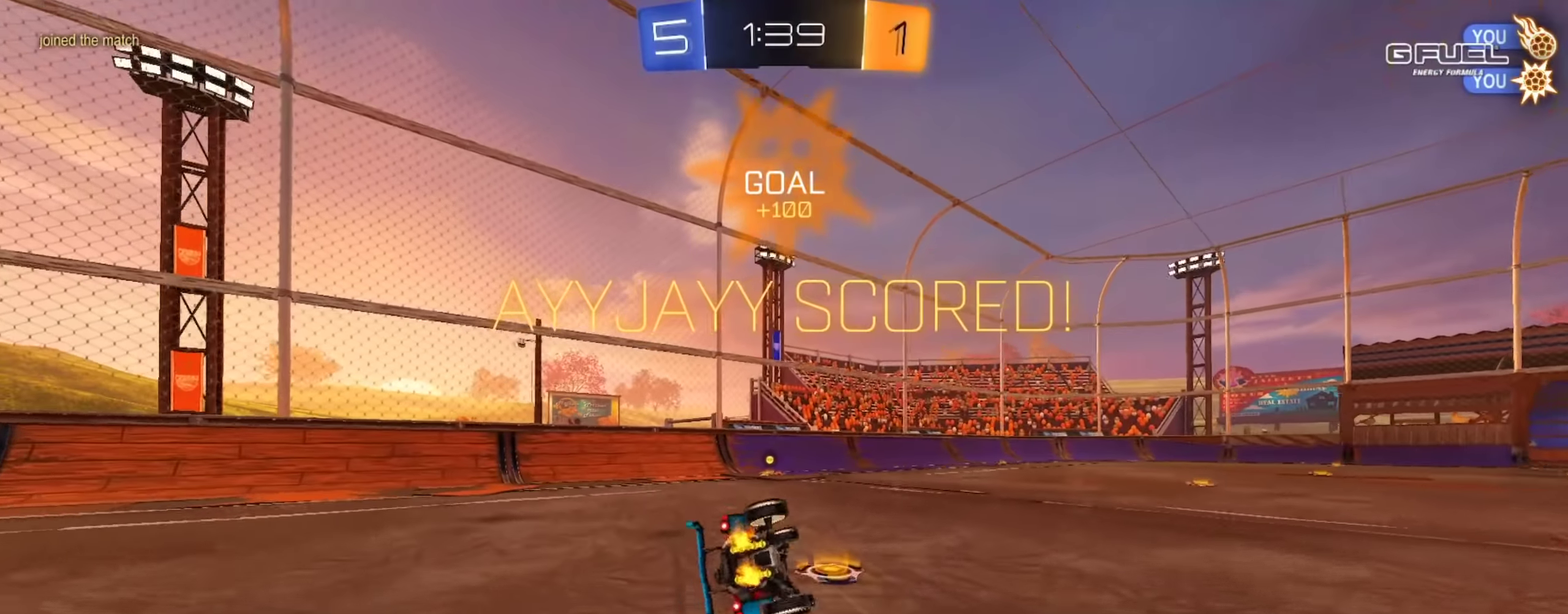
{"buttons": ["CIRCLE", "L1", "R2"], "left_stick": "down-left", "right_stick": "center"}
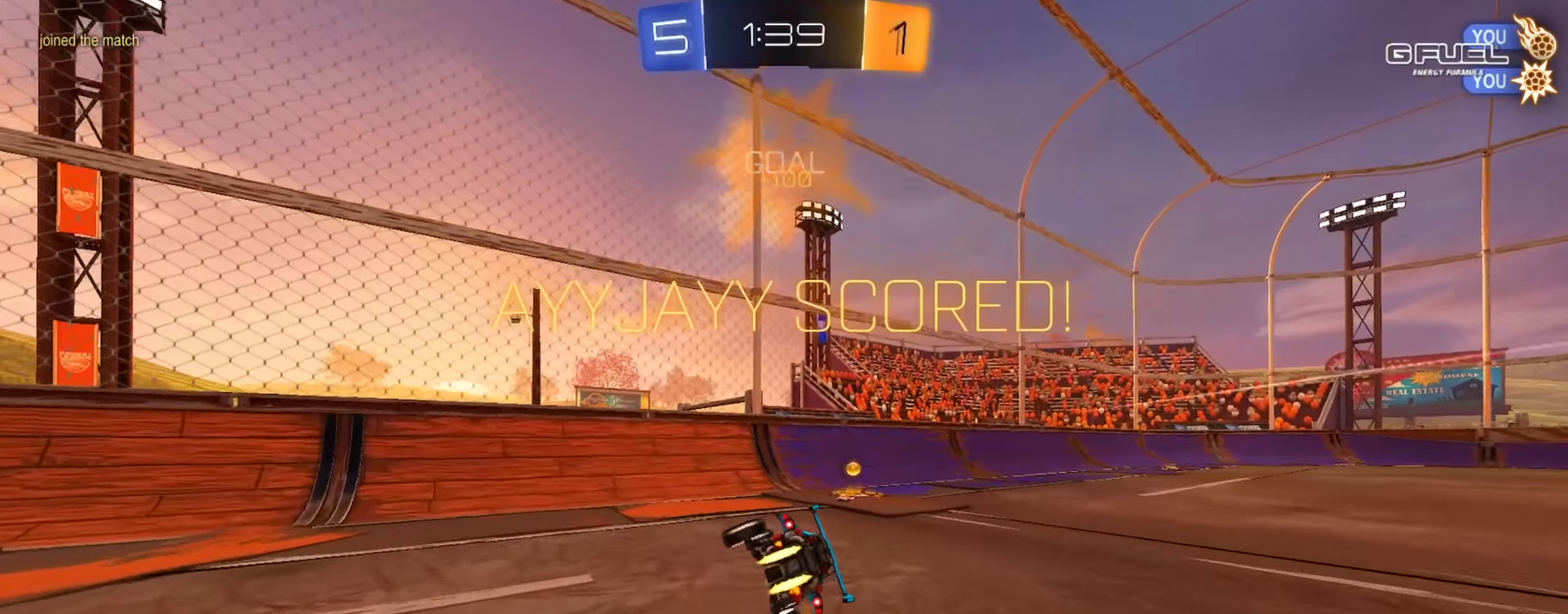
{"buttons": ["CROSS", "R2"], "left_stick": "down-right", "right_stick": "center"}
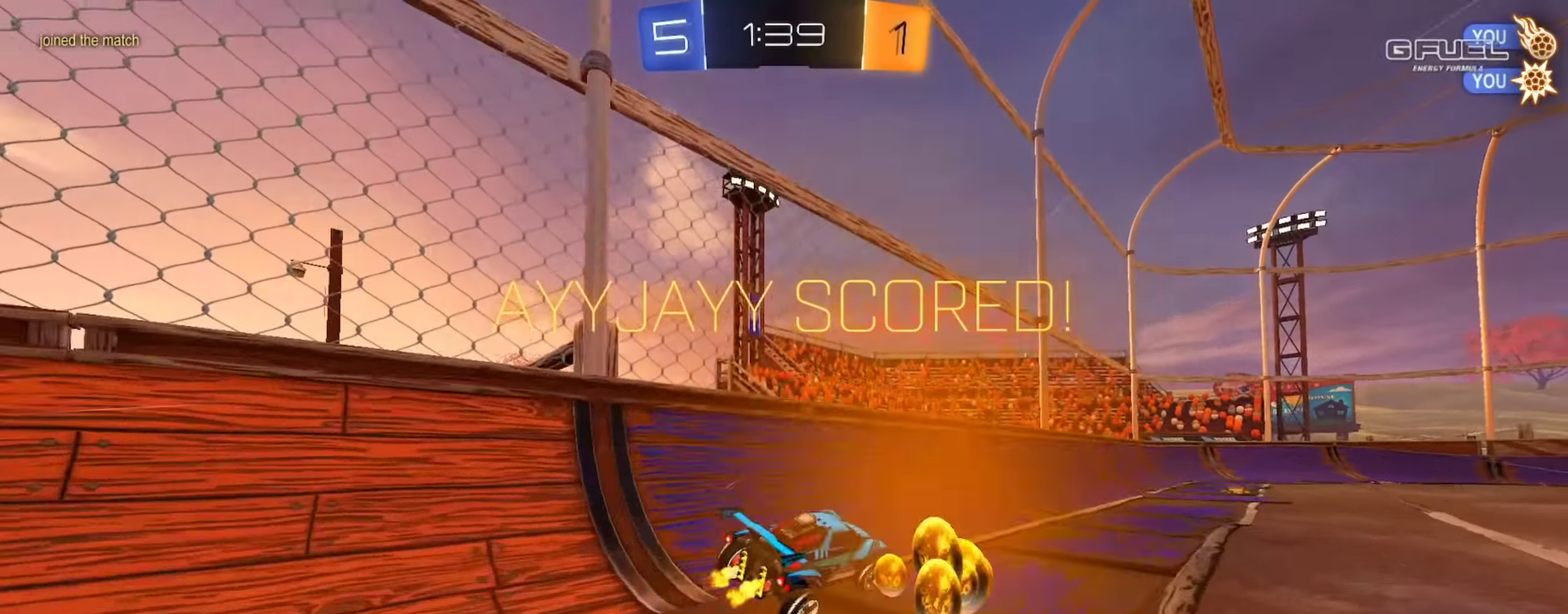
{"buttons": ["CROSS", "R2"], "left_stick": "center", "right_stick": "center"}
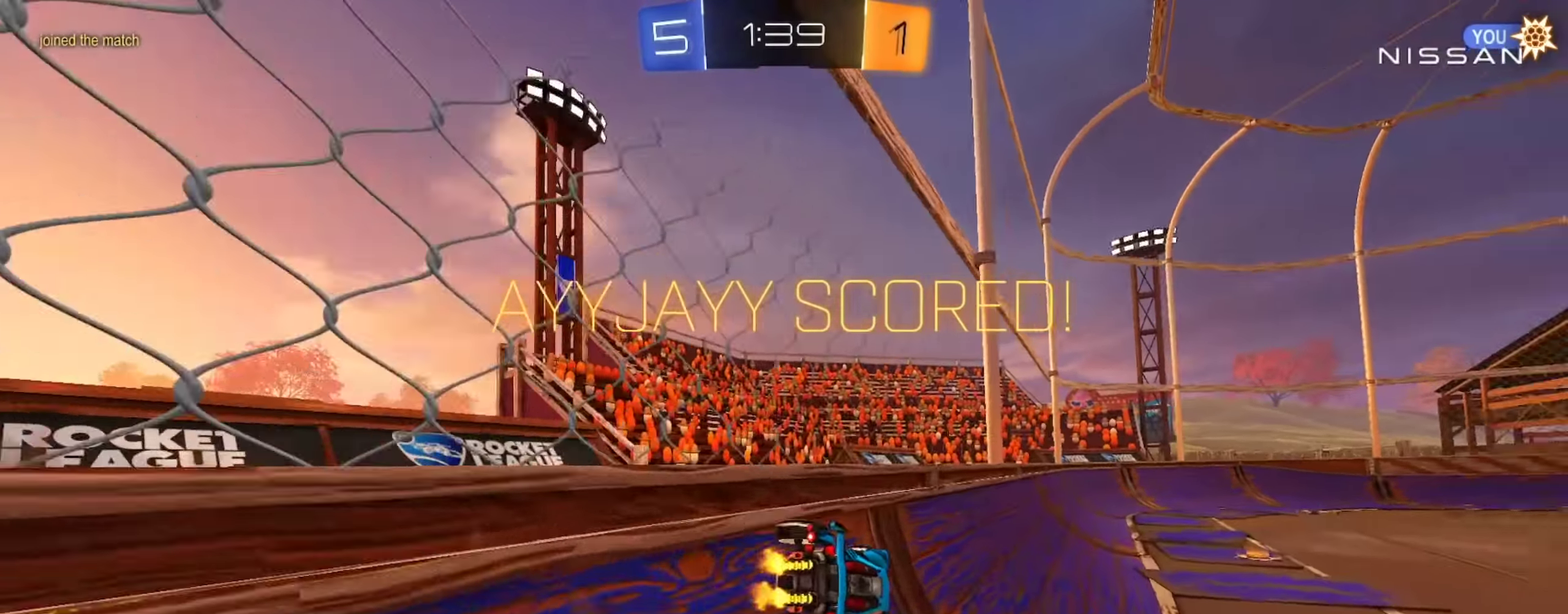
{"buttons": ["R2"], "left_stick": "center", "right_stick": "center"}
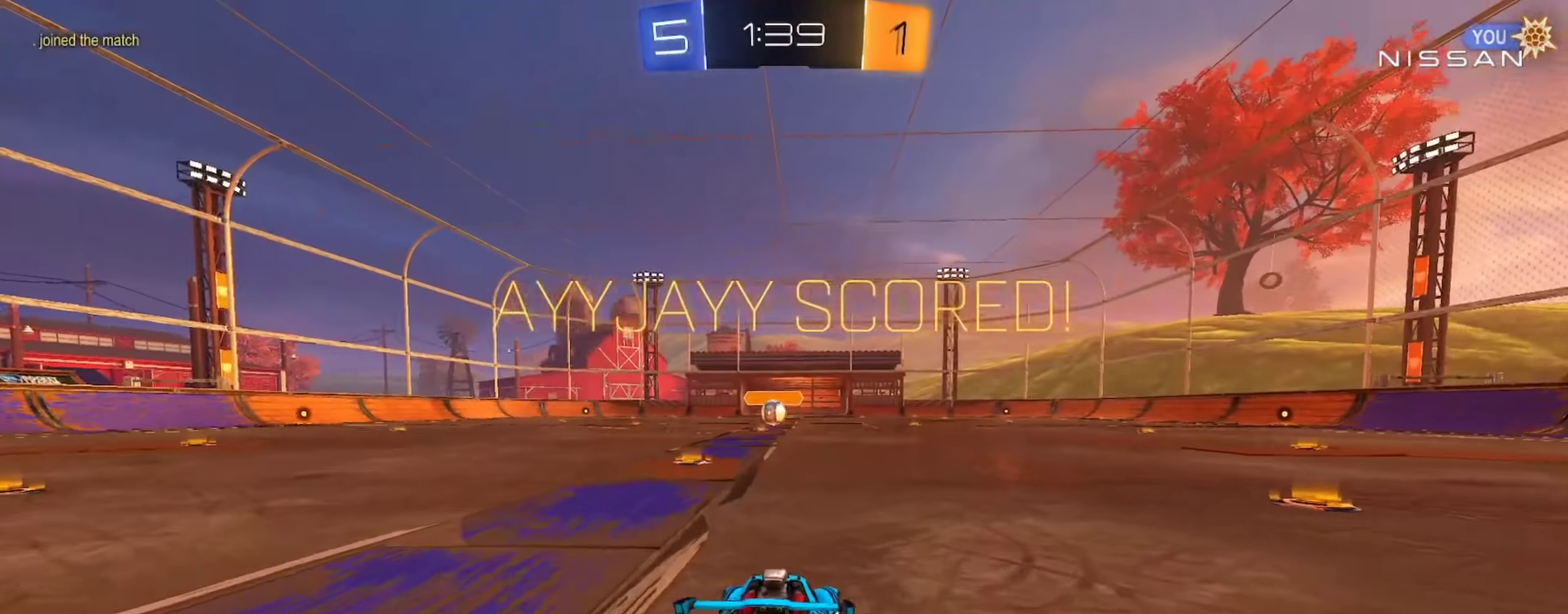
{"buttons": ["SQUARE"], "left_stick": "center", "right_stick": "center", "events": [[16, "CROSS", "down"], [100, "CROSS", "up"], [150, "R2", "up"], [183, "CROSS", "down"], [250, "CROSS", "up"], [317, "CROSS", "down"], [417, "SQUARE", "down"], [467, "CROSS", "up"]]}
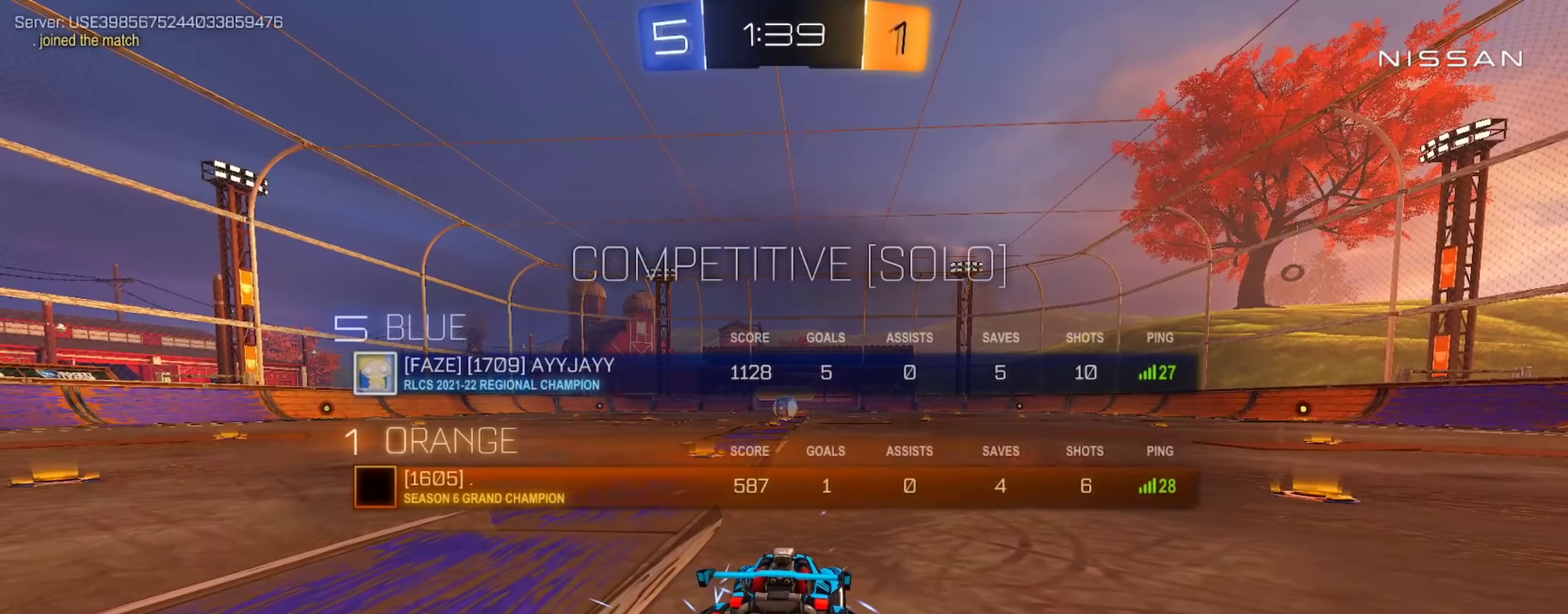
{"buttons": ["SQUARE"], "left_stick": "center", "right_stick": "center", "events": []}
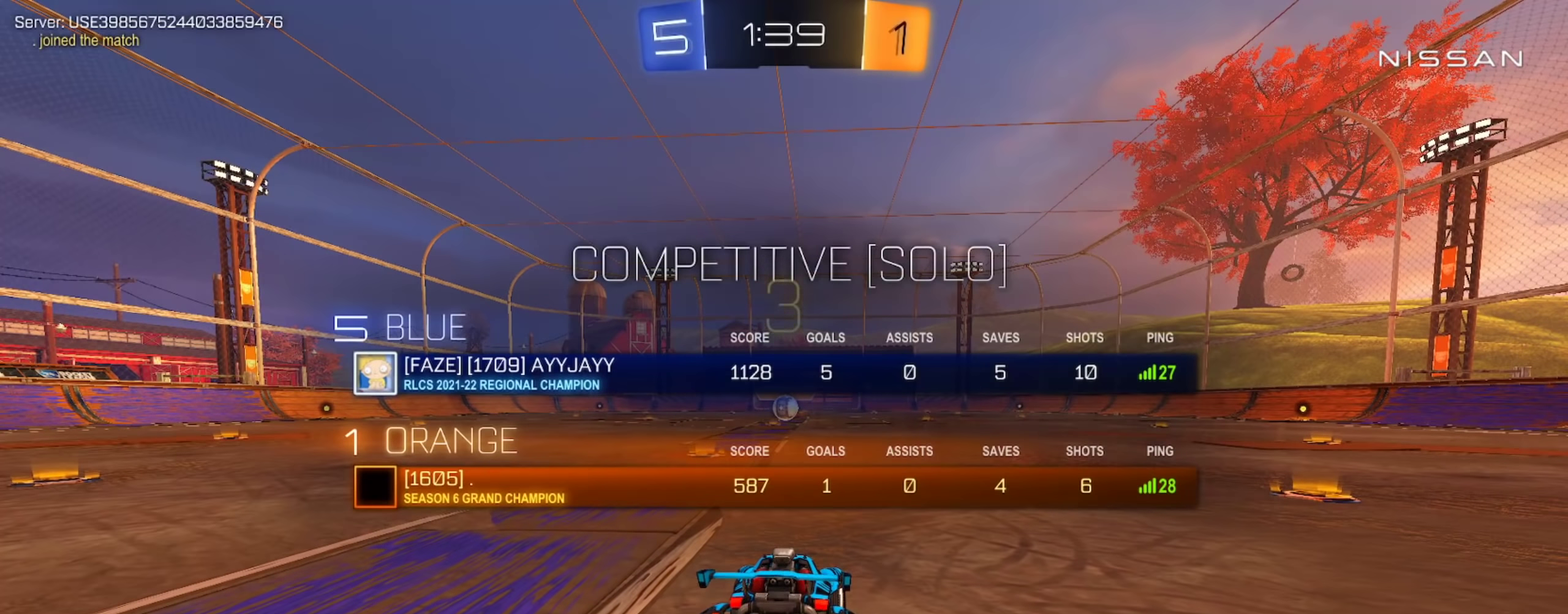
{"buttons": ["SQUARE"], "left_stick": "center", "right_stick": "center", "events": []}
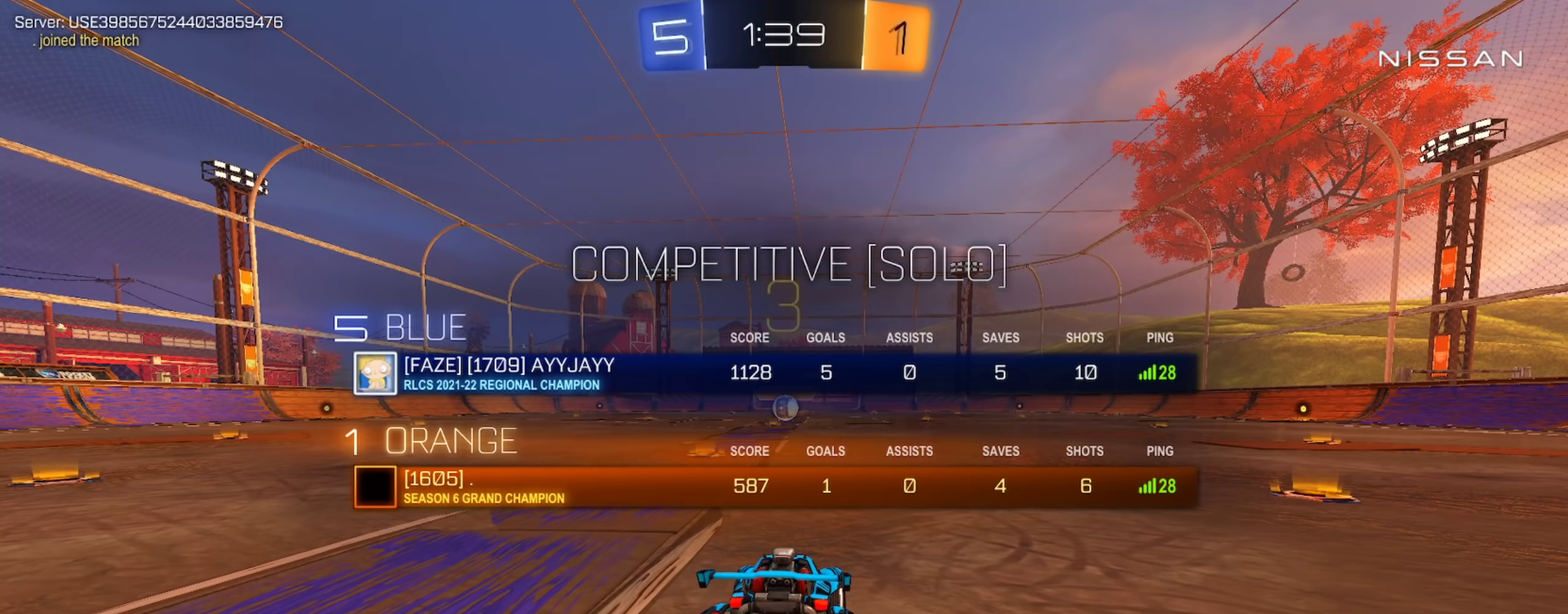
{"buttons": ["SQUARE"], "left_stick": "center", "right_stick": "center", "events": []}
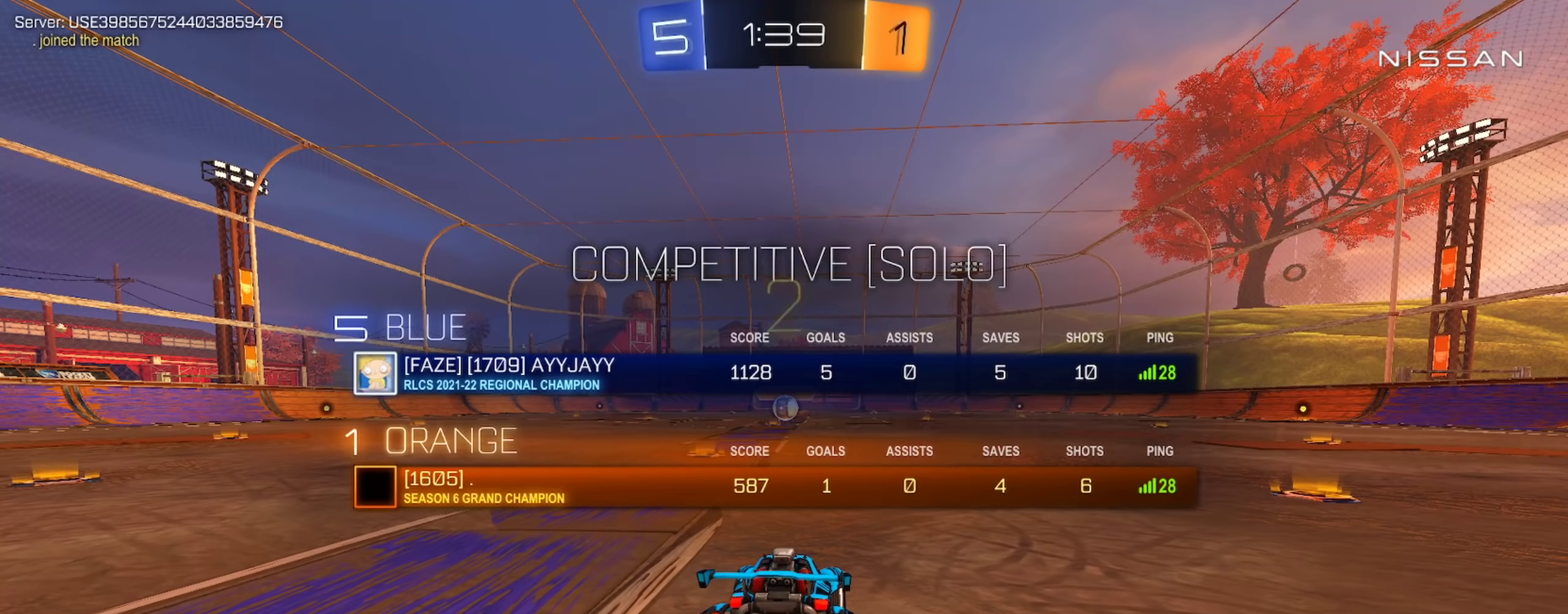
{"buttons": ["SQUARE"], "left_stick": "center", "right_stick": "center", "events": []}
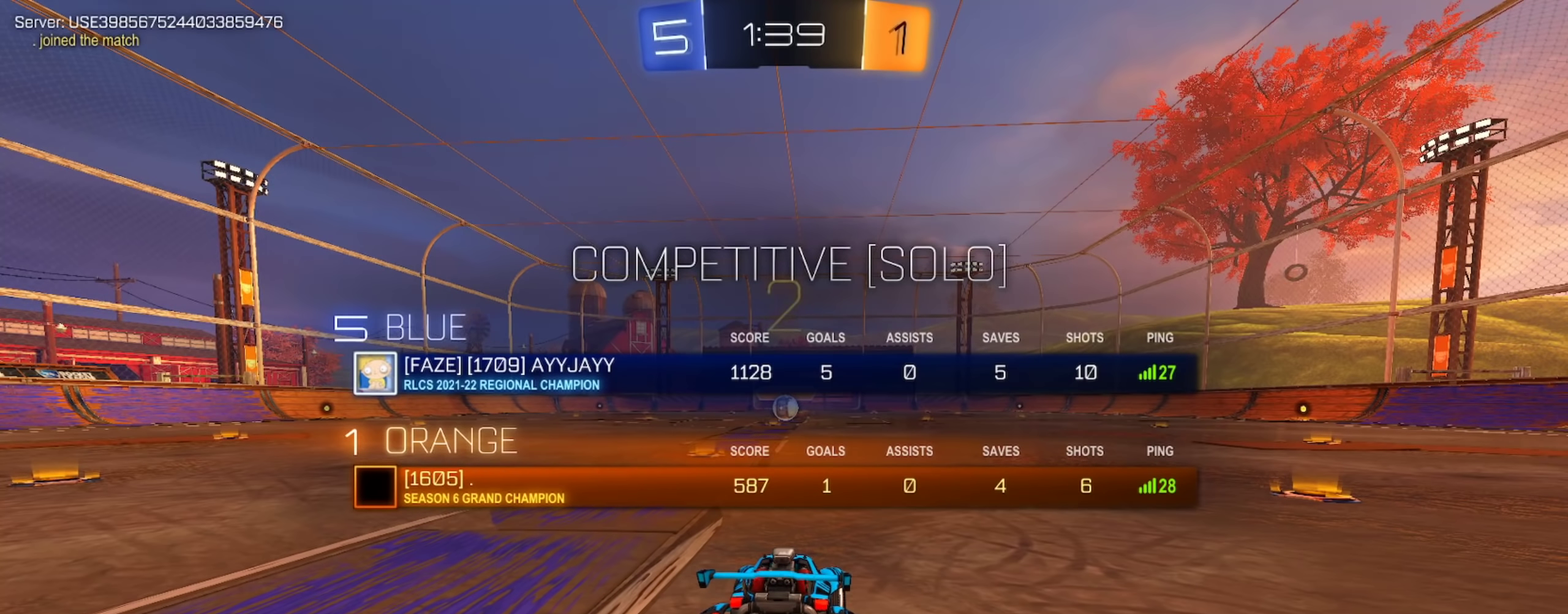
{"buttons": [], "left_stick": "center", "right_stick": "center", "events": [[117, "SQUARE", "up"]]}
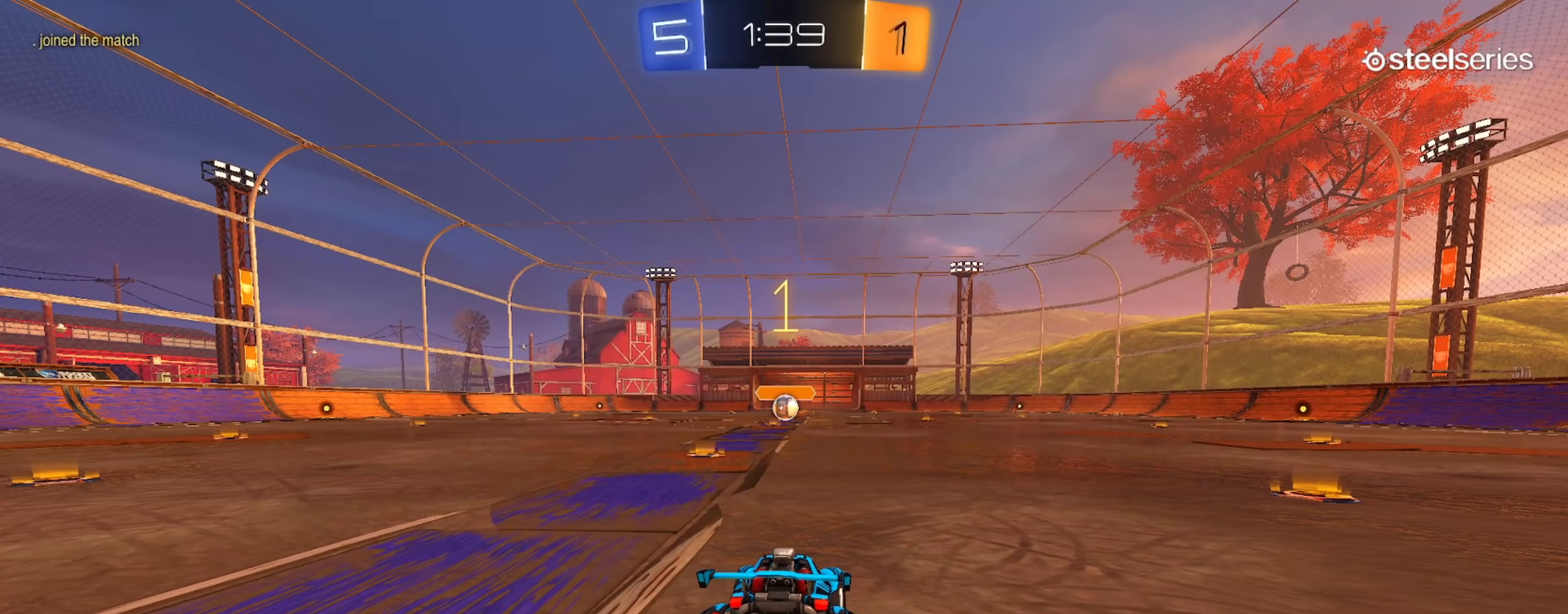
{"buttons": ["CIRCLE", "R2"], "left_stick": "center", "right_stick": "center", "events": [[233, "R2", "down"], [267, "CIRCLE", "down"]]}
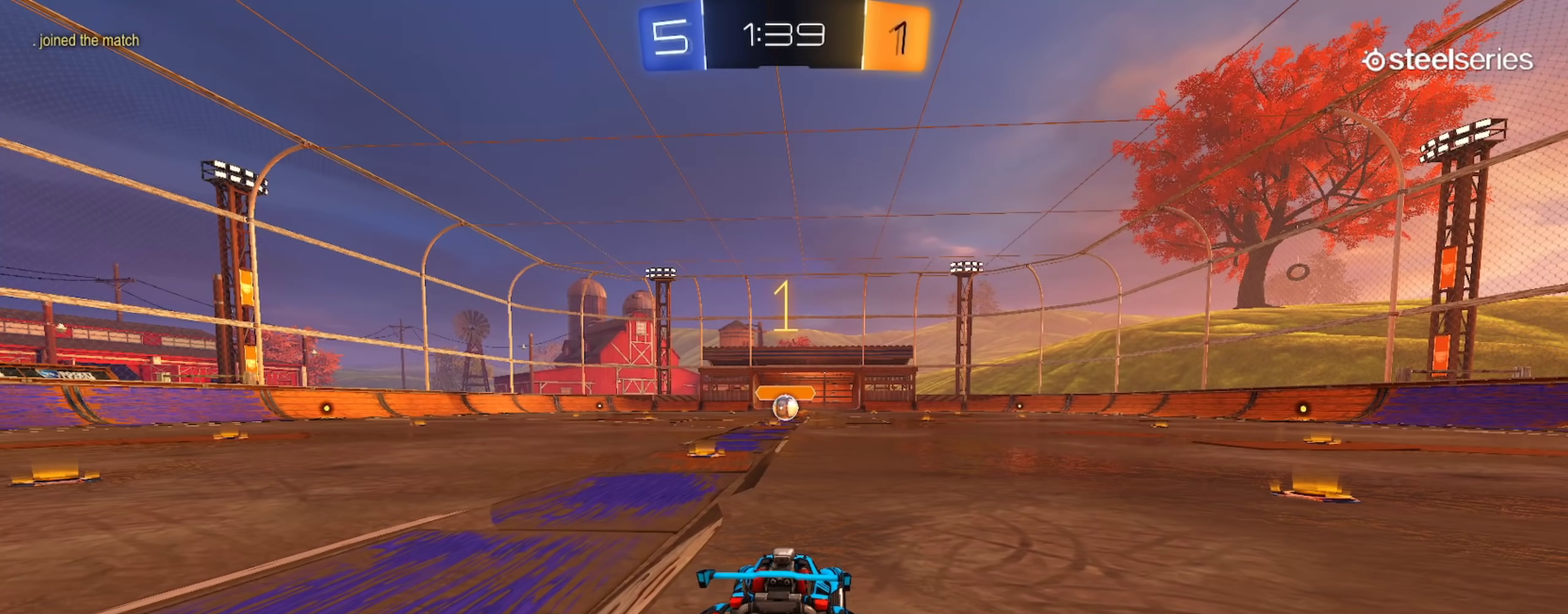
{"buttons": ["CIRCLE", "R2"], "left_stick": "center", "right_stick": "center", "events": [[184, "left_stick", "up-left"], [284, "left_stick", "center"]]}
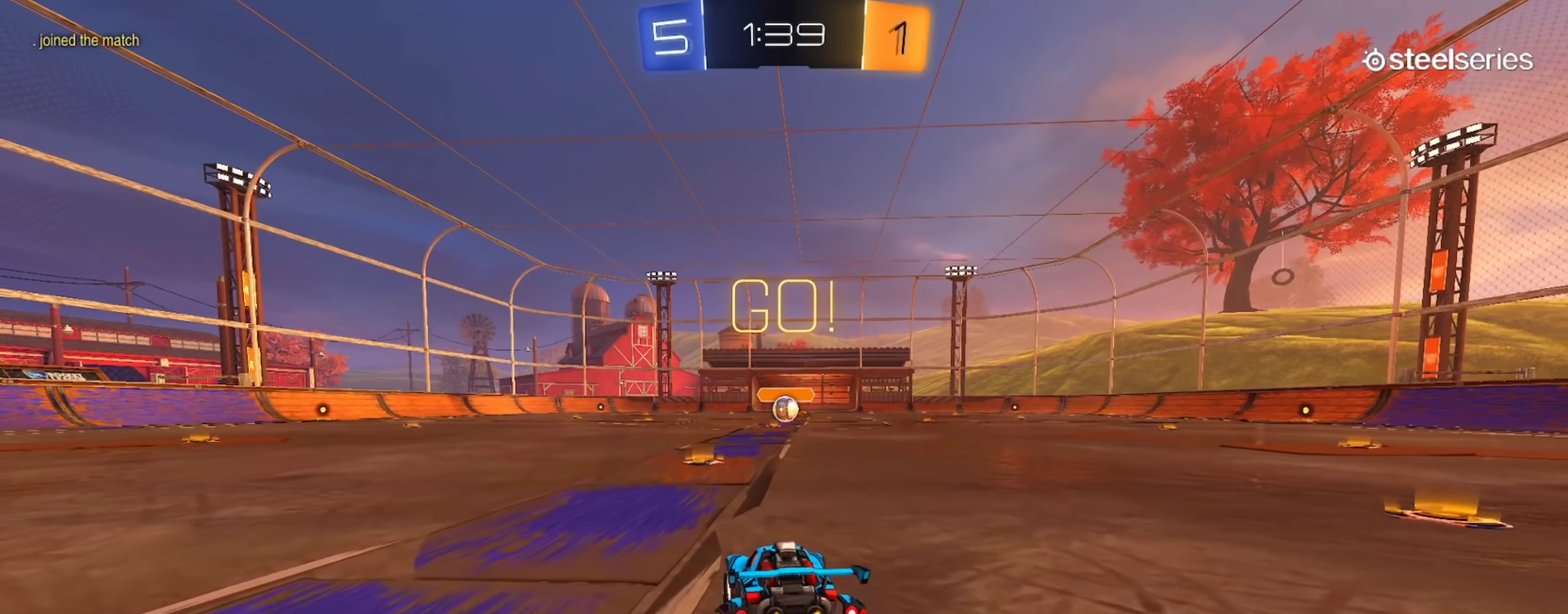
{"buttons": ["CIRCLE", "L1", "R2"], "left_stick": "down", "right_stick": "center", "events": [[100, "left_stick", "down-right"], [167, "L1", "down"], [183, "CROSS", "down"], [183, "left_stick", "right"], [267, "CROSS", "up"], [283, "left_stick", "up"], [317, "CROSS", "down"], [350, "left_stick", "down"], [367, "TRIANGLE", "down"], [434, "CROSS", "up"], [467, "TRIANGLE", "up"]]}
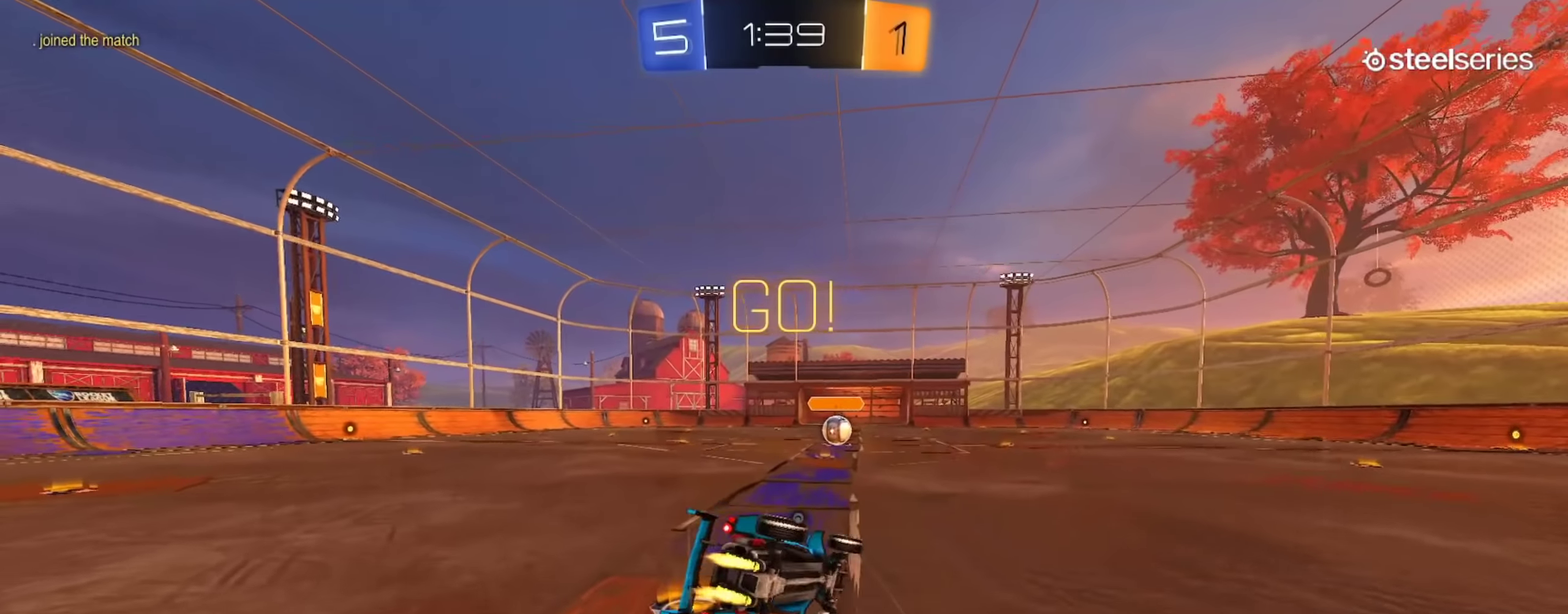
{"buttons": ["CIRCLE", "L1", "R2"], "left_stick": "down-left", "right_stick": "center", "events": [[50, "TRIANGLE", "down"], [167, "TRIANGLE", "up"], [167, "left_stick", "down-left"]]}
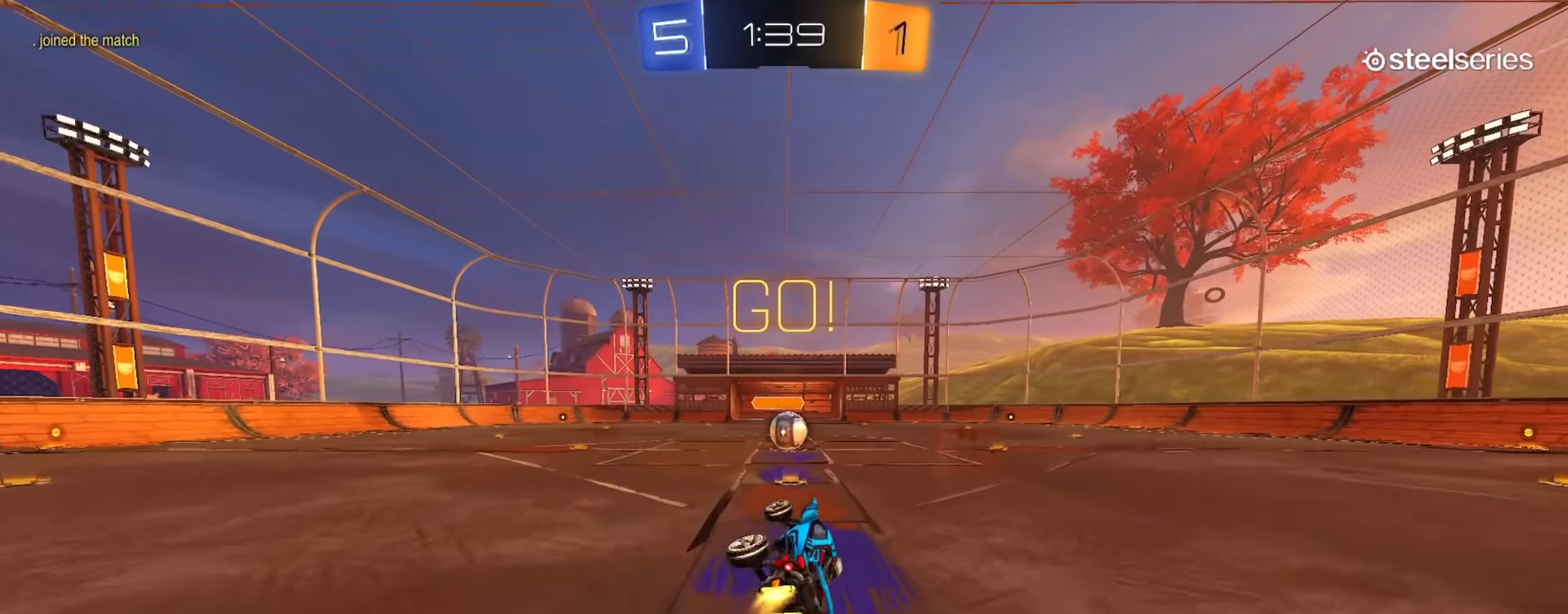
{"buttons": ["R2"], "left_stick": "center", "right_stick": "center", "events": [[33, "left_stick", "center"], [50, "L1", "up"], [133, "CIRCLE", "up"], [367, "left_stick", "right"], [434, "left_stick", "center"]]}
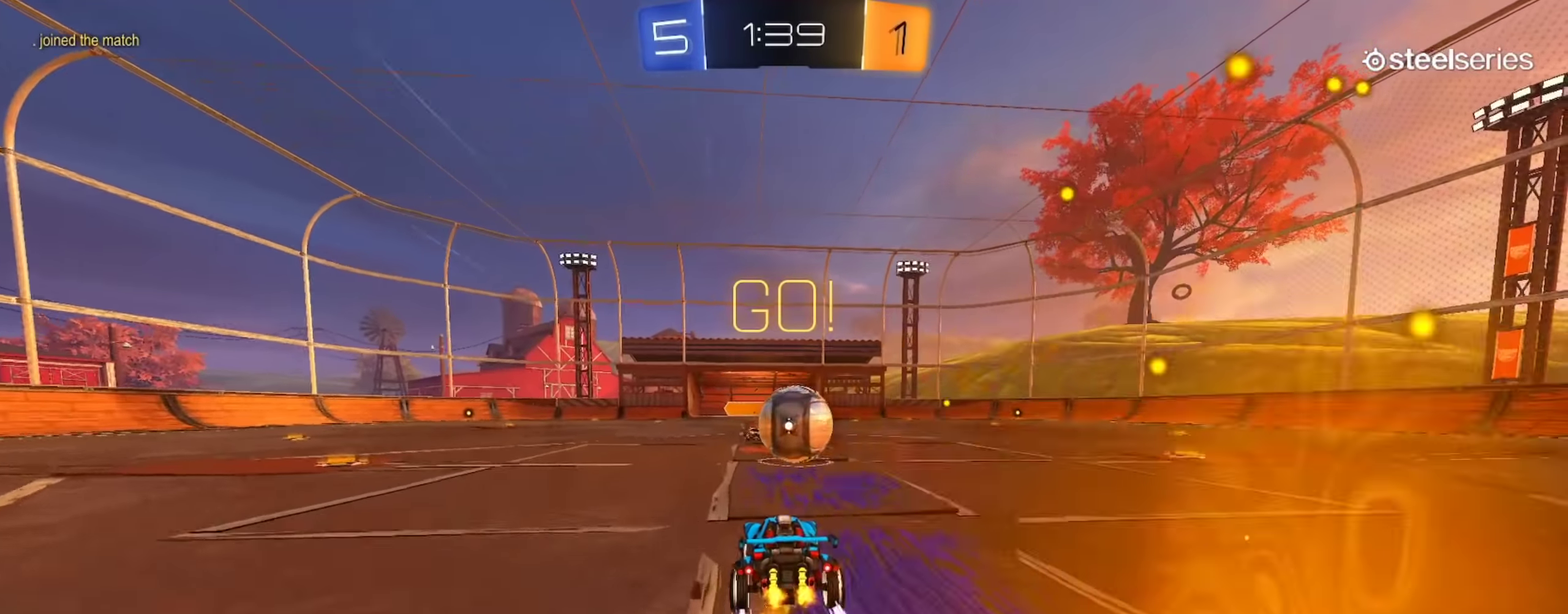
{"buttons": ["R2"], "left_stick": "down-right", "right_stick": "center", "events": [[84, "CROSS", "down"], [134, "left_stick", "right"], [167, "CROSS", "up"], [234, "CROSS", "down"], [334, "left_stick", "down-right"], [434, "CROSS", "up"]]}
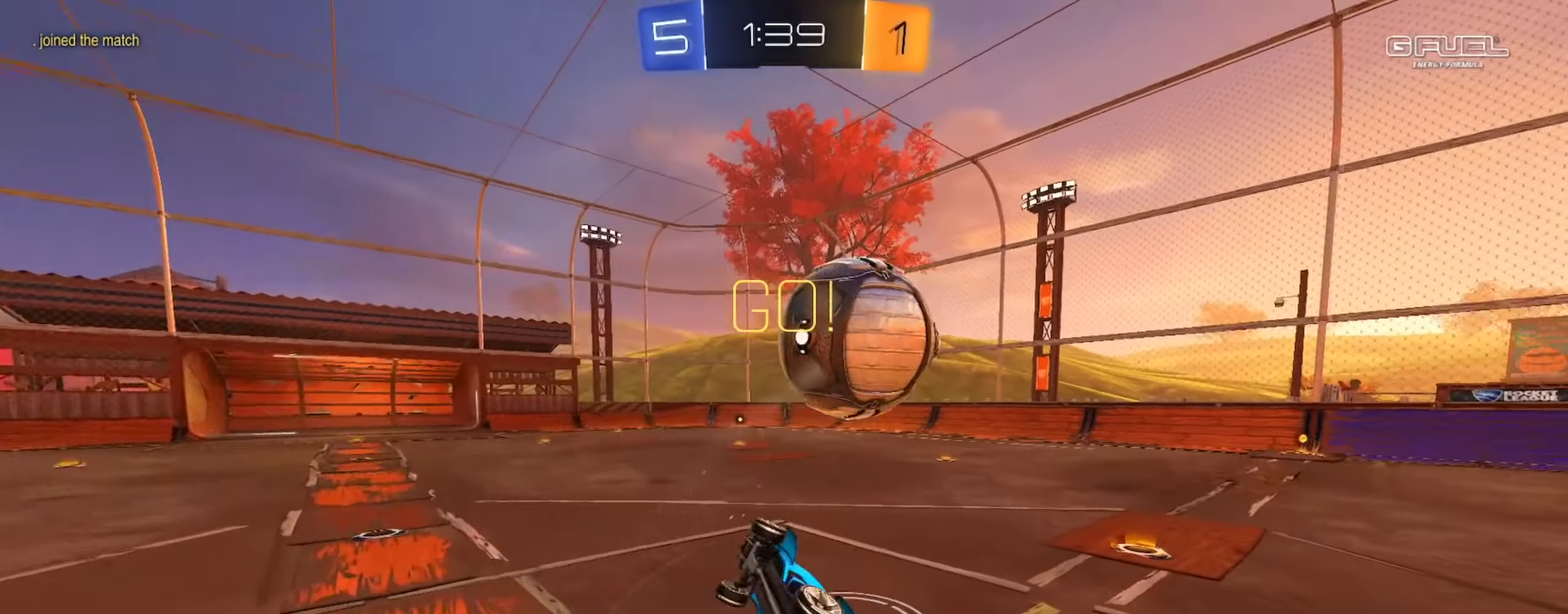
{"buttons": ["R2"], "left_stick": "center", "right_stick": "center", "events": [[300, "left_stick", "right"], [417, "TRIANGLE", "down"], [417, "left_stick", "center"], [467, "TRIANGLE", "up"]]}
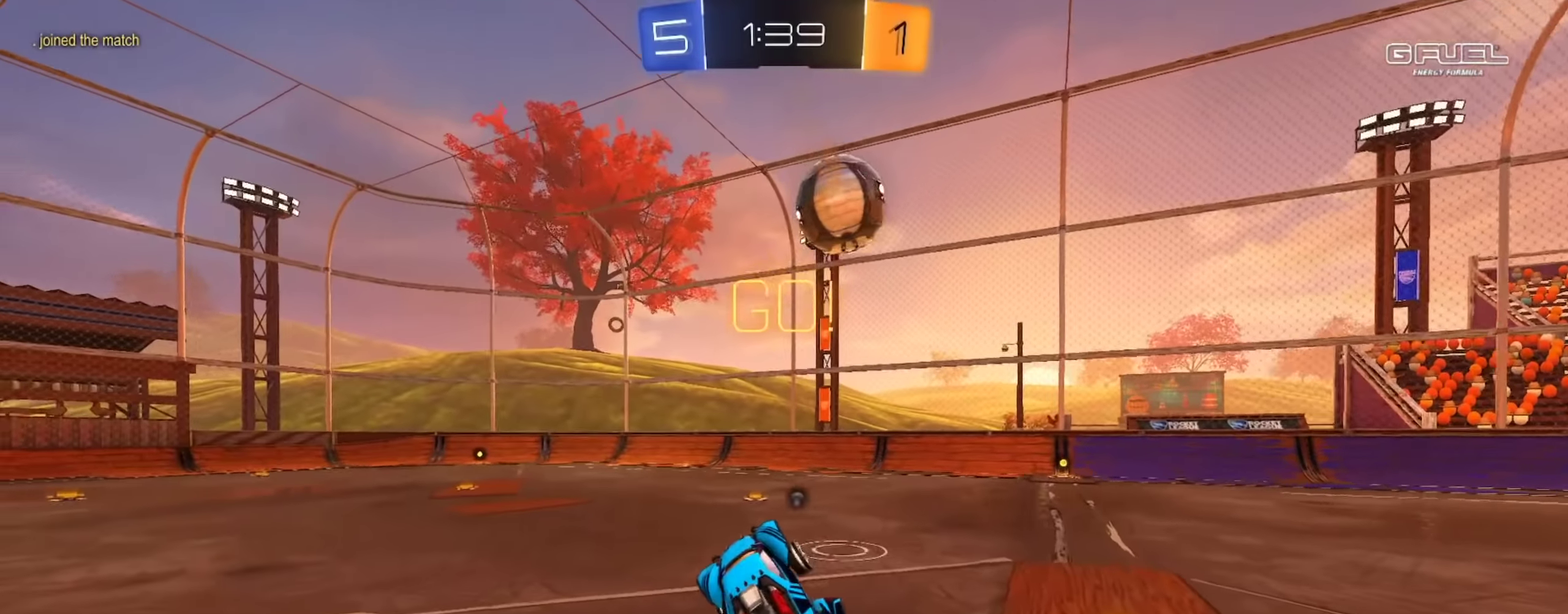
{"buttons": ["R2"], "left_stick": "center", "right_stick": "center", "events": [[67, "TRIANGLE", "down"], [134, "TRIANGLE", "up"], [200, "left_stick", "up-right"], [267, "left_stick", "right"], [334, "left_stick", "center"]]}
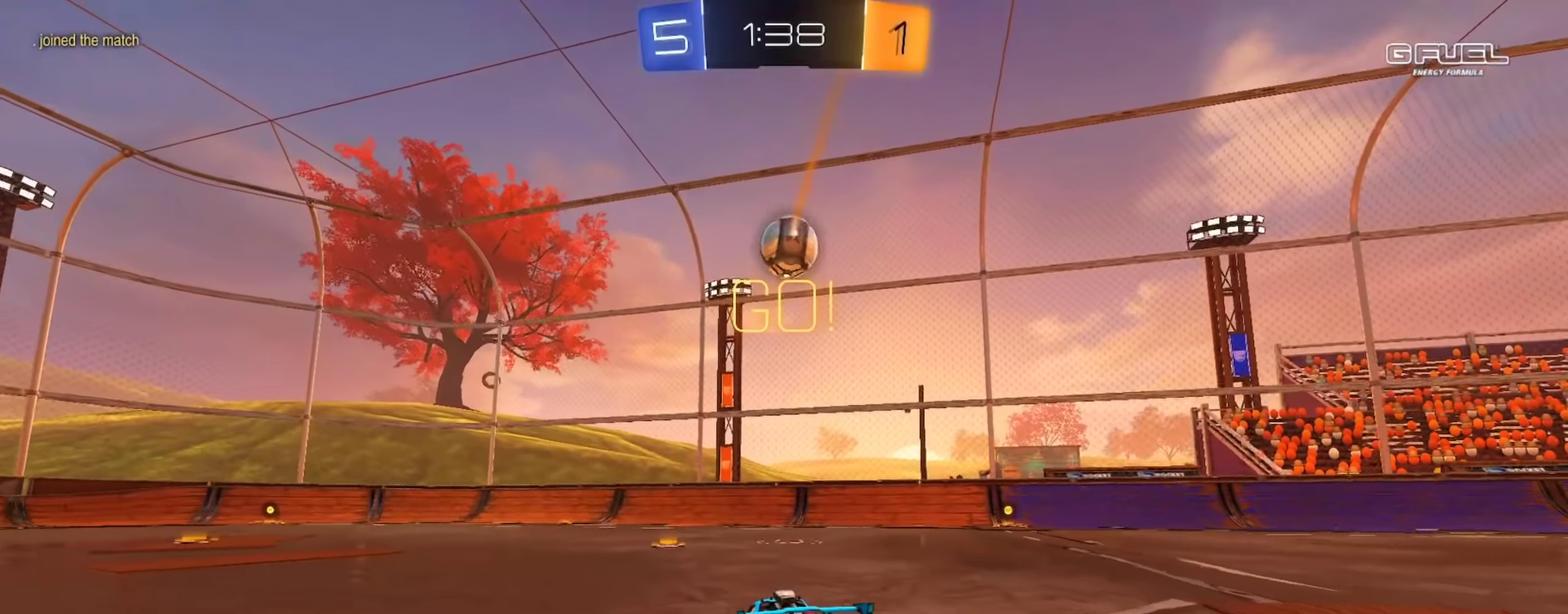
{"buttons": ["R2"], "left_stick": "center", "right_stick": "center", "events": [[333, "left_stick", "left"], [434, "left_stick", "center"]]}
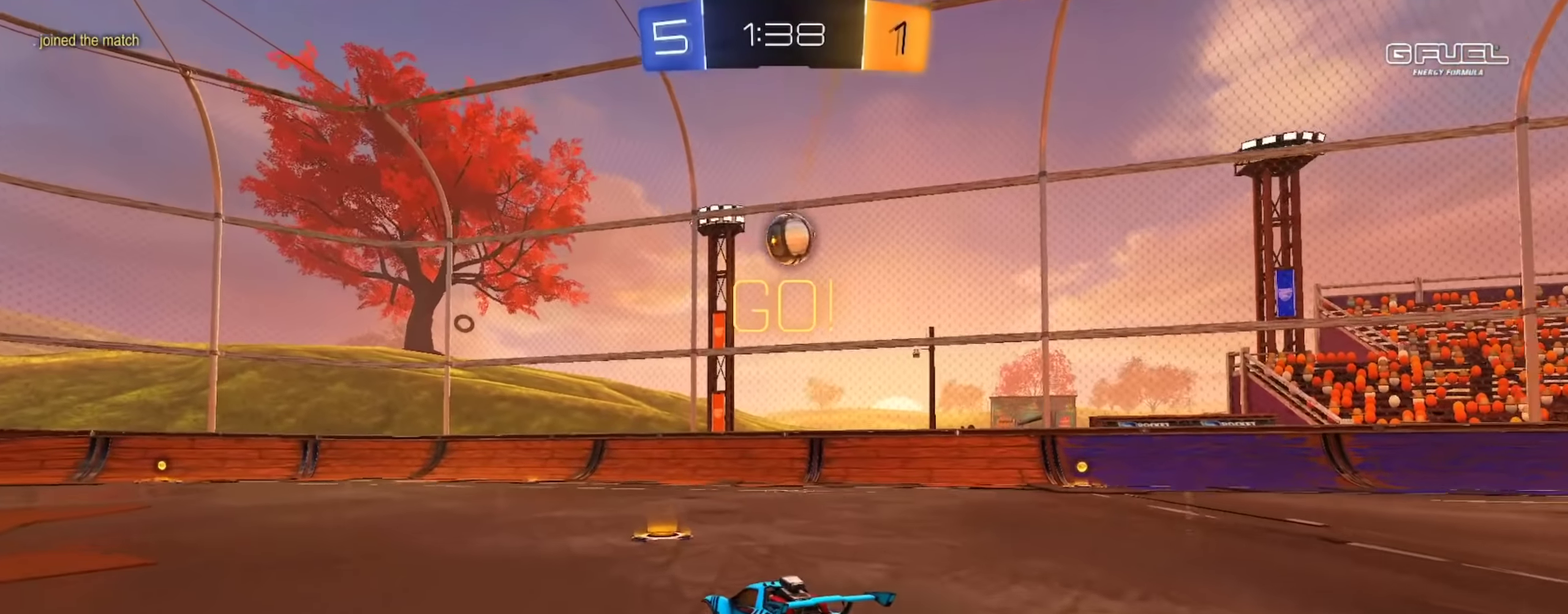
{"buttons": ["R2"], "left_stick": "left", "right_stick": "center", "events": [[50, "left_stick", "right"], [317, "left_stick", "center"], [367, "left_stick", "left"]]}
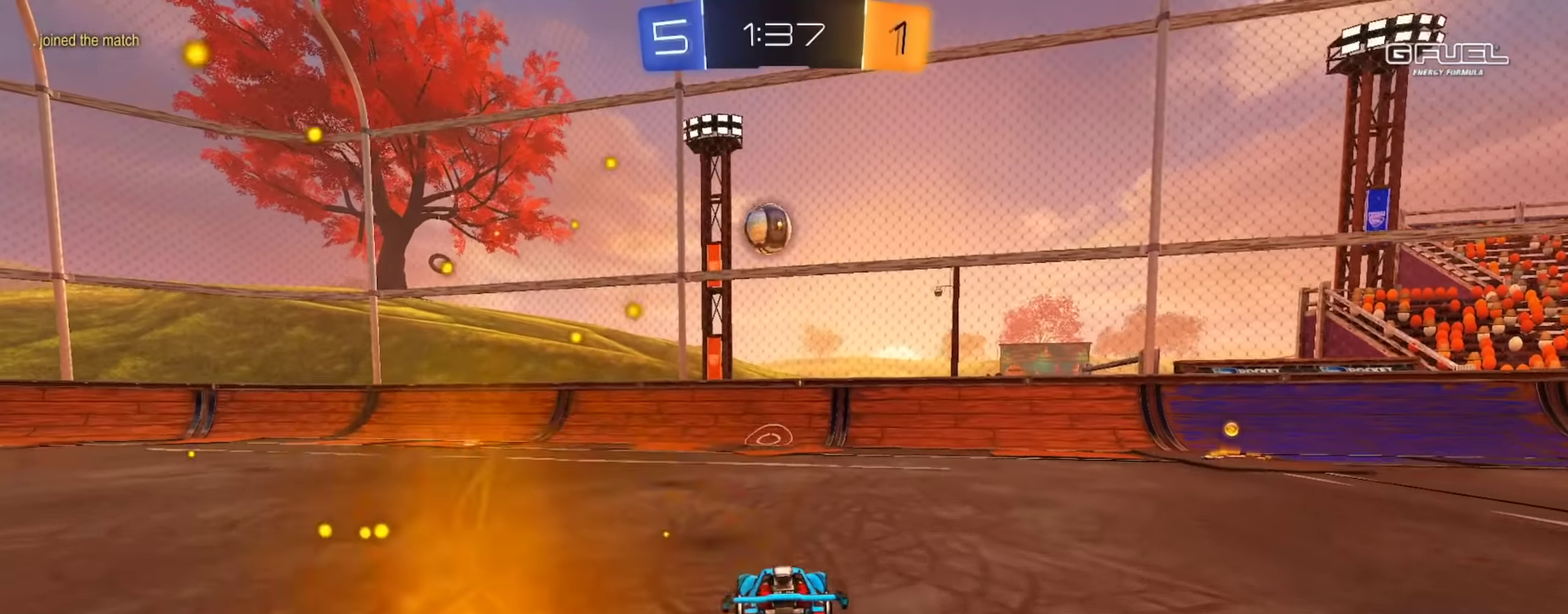
{"buttons": ["R2"], "left_stick": "center", "right_stick": "center", "events": [[217, "left_stick", "center"], [300, "R2", "up"], [383, "R2", "down"], [400, "left_stick", "left"], [484, "left_stick", "center"]]}